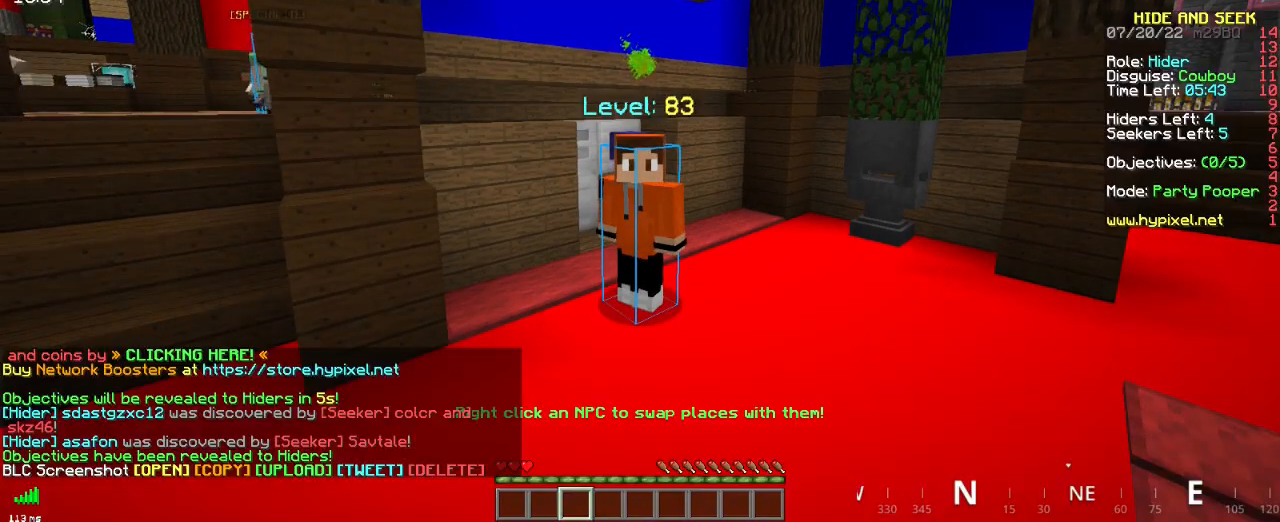
Gameplay with keyboard and mouse; each line is a JSON object with the keys and mouse buttons held at the frame after it. "events" lists presses ("down") and releases ("up") of "d", "q", "s", "space", "z", "mouse_left" and "mouse_right" between this image and that frame as [ms after this image, input, new state], when the widget could be followed in between. "mouse_left", "mouse_right" = the "left", "right" buttons of the "mouse" list. No other keys are recorded. Fast repeated clicks can show as one long hold. Mouse movement is not recorded.
{"keys": [], "mouse": [], "events": []}
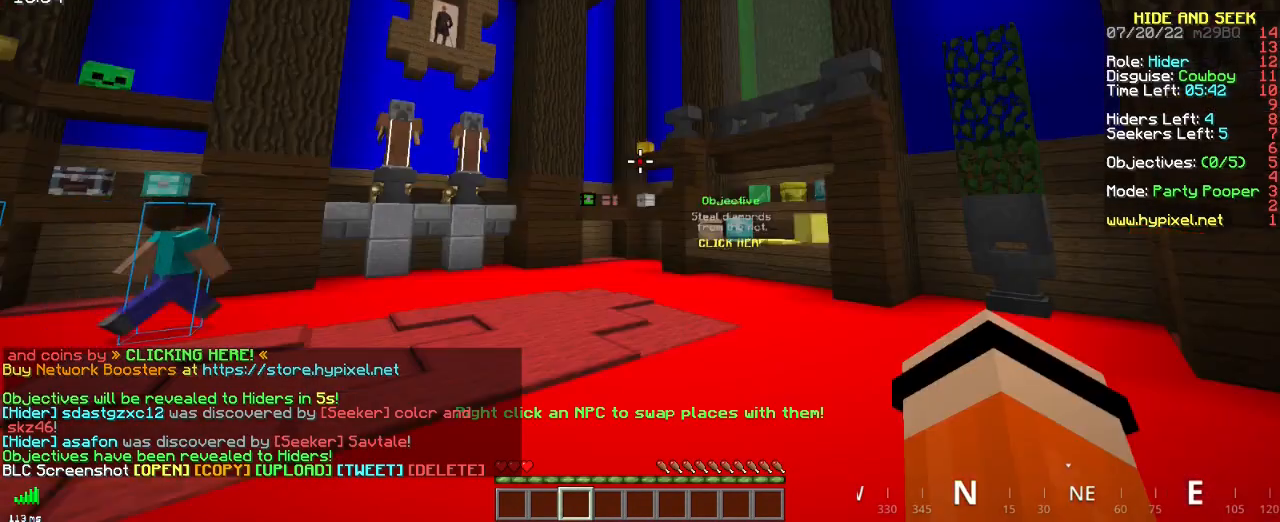
{"keys": ["z"], "mouse": [], "events": [[467, "z", "down"]]}
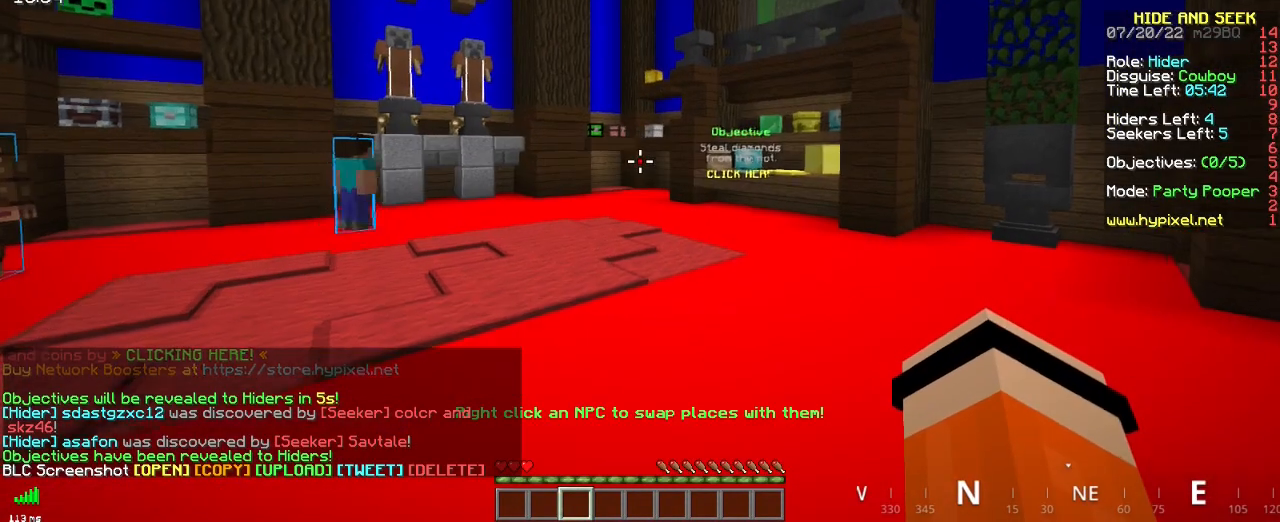
{"keys": ["z"], "mouse": [], "events": []}
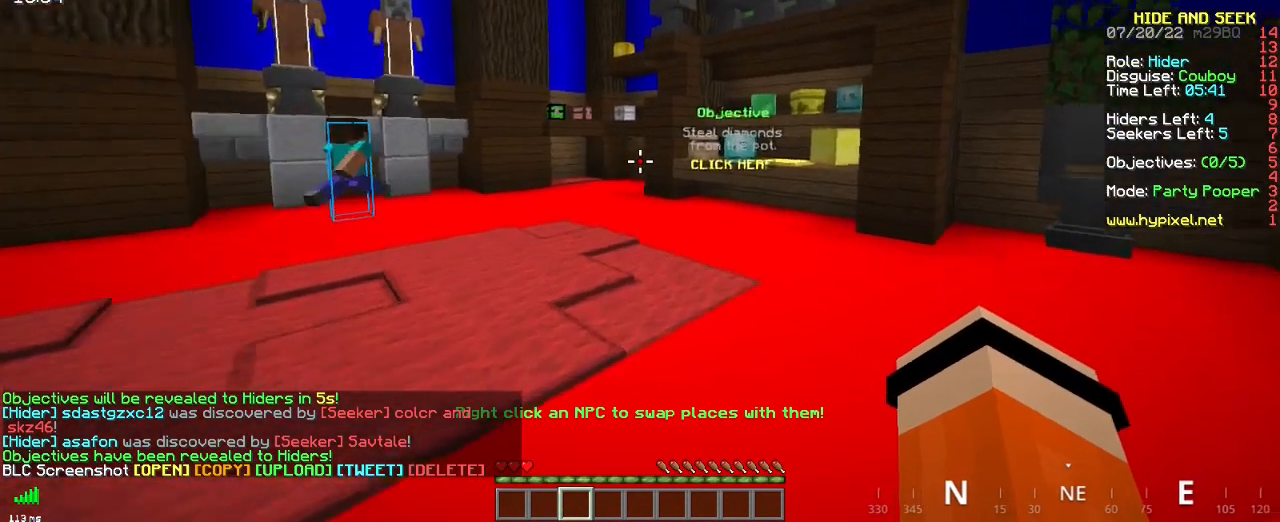
{"keys": ["z"], "mouse": [], "events": []}
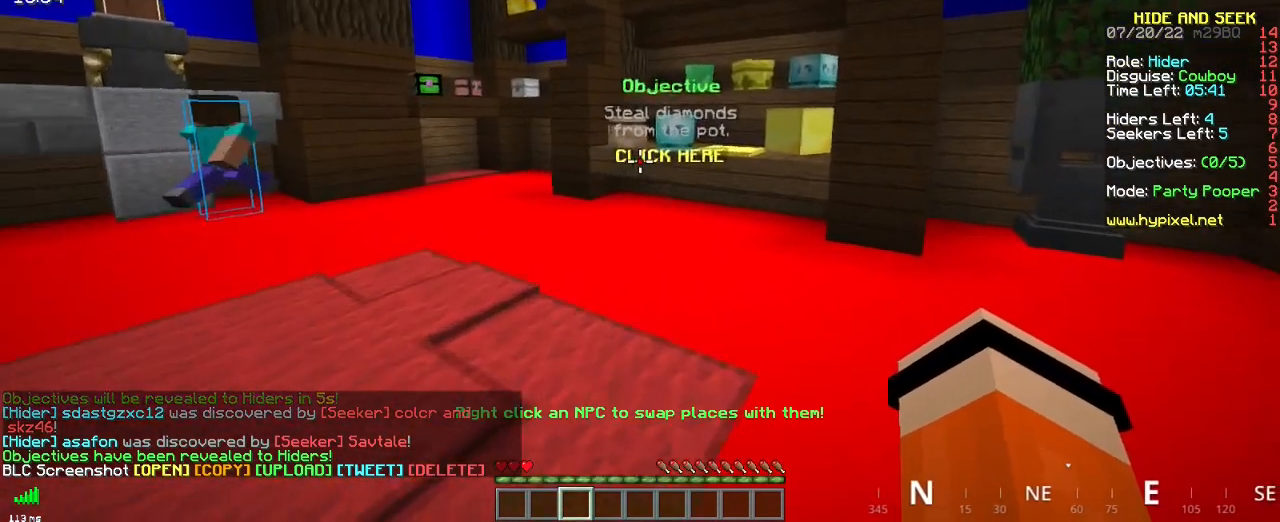
{"keys": ["z"], "mouse": [], "events": []}
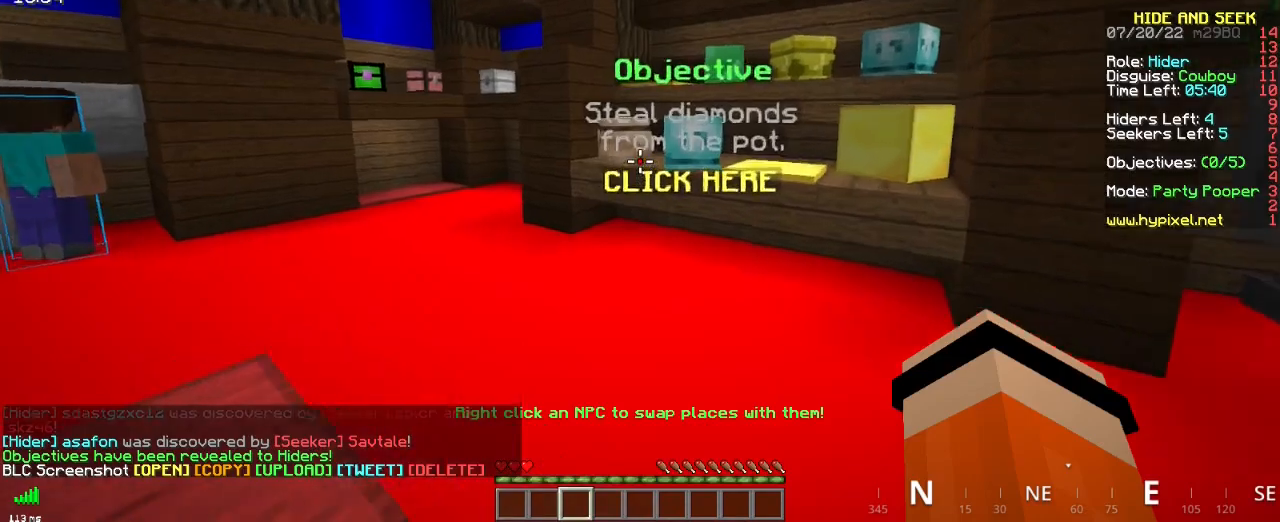
{"keys": ["z"], "mouse": [], "events": []}
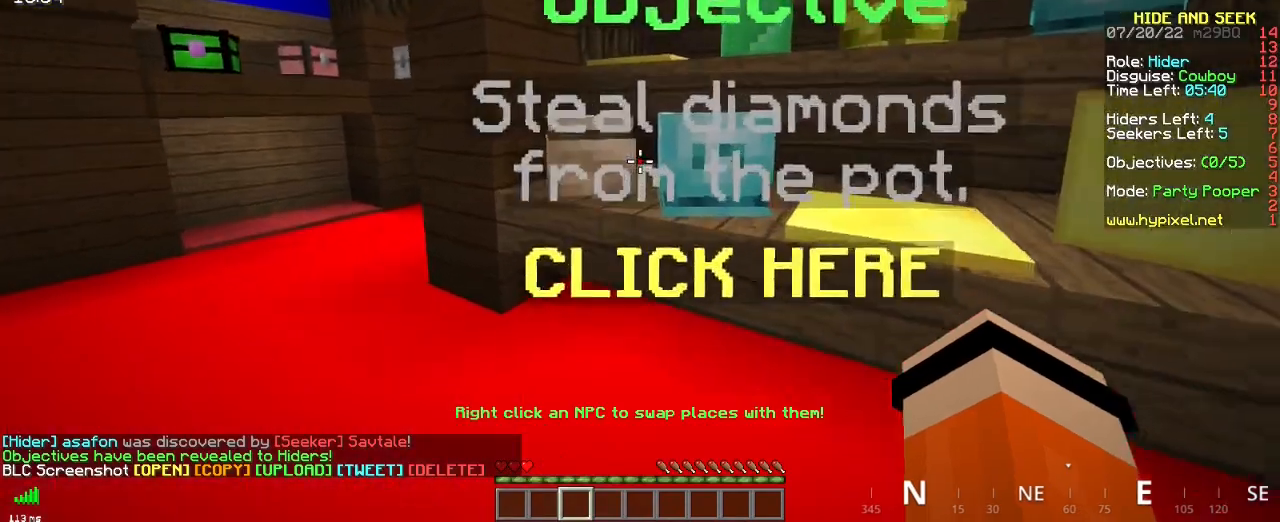
{"keys": ["s"], "mouse": [], "events": [[267, "z", "up"], [367, "s", "down"]]}
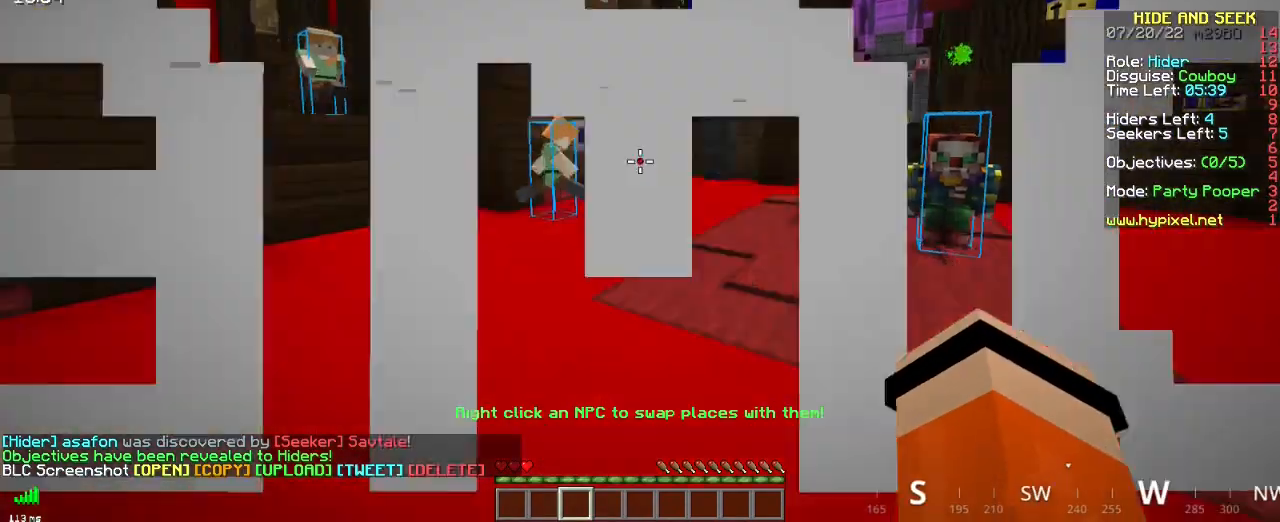
{"keys": ["s"], "mouse": [], "events": []}
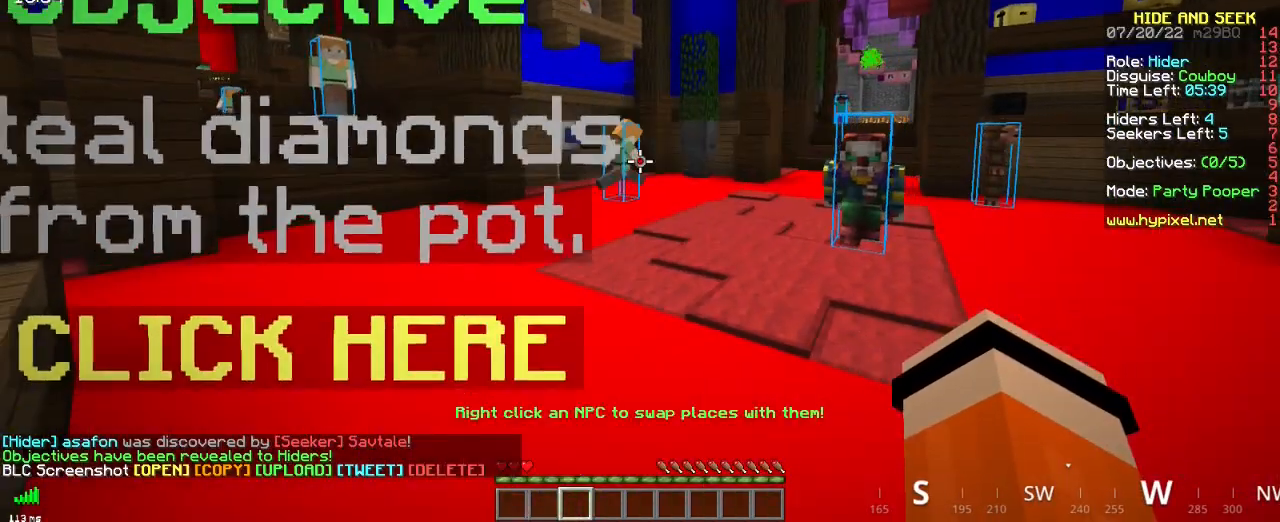
{"keys": [], "mouse": ["right"], "events": [[251, "s", "up"], [418, "mouse_right", "down"]]}
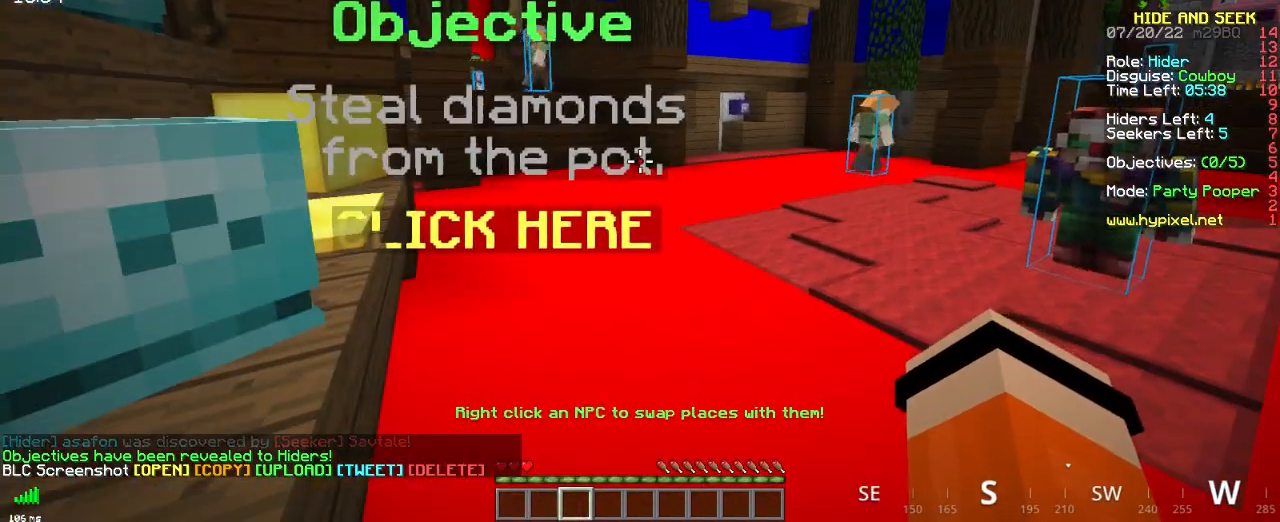
{"keys": [], "mouse": [], "events": [[183, "mouse_right", "up"]]}
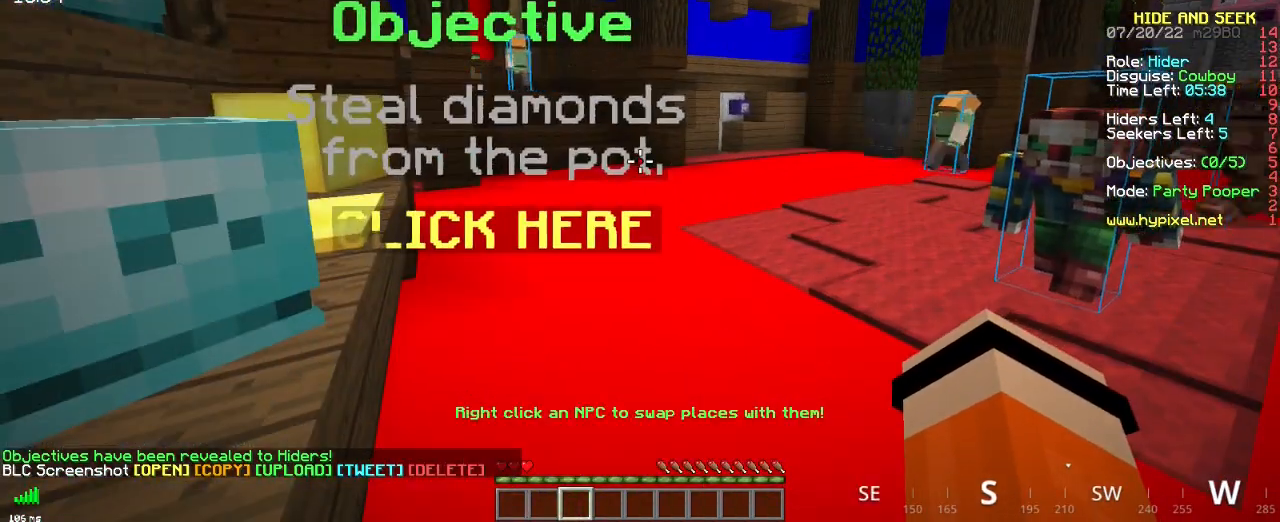
{"keys": [], "mouse": ["right"], "events": [[501, "mouse_right", "down"]]}
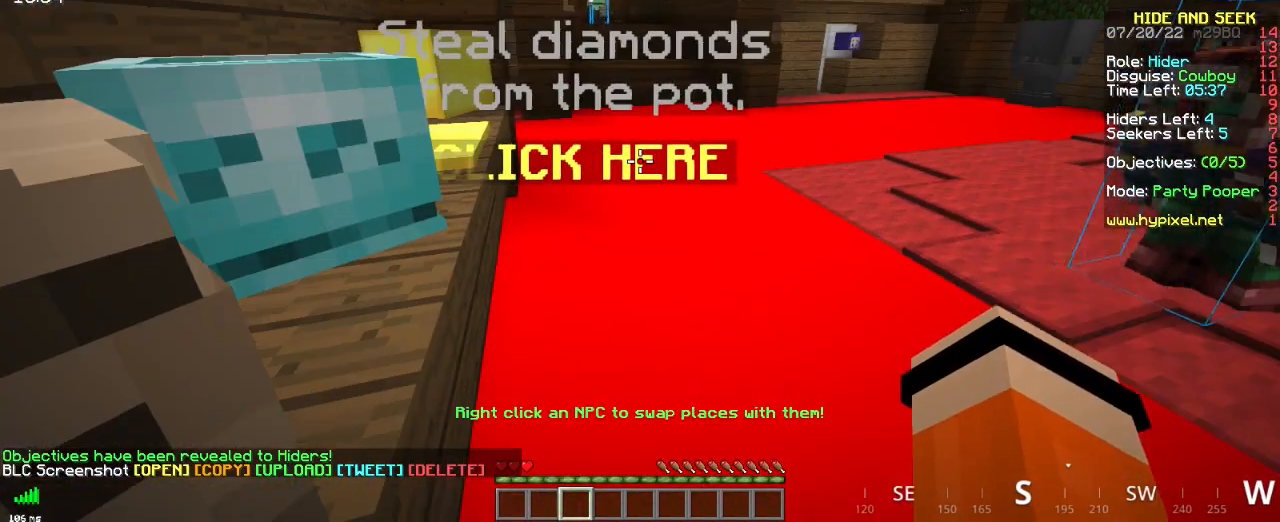
{"keys": [], "mouse": [], "events": [[183, "mouse_right", "up"]]}